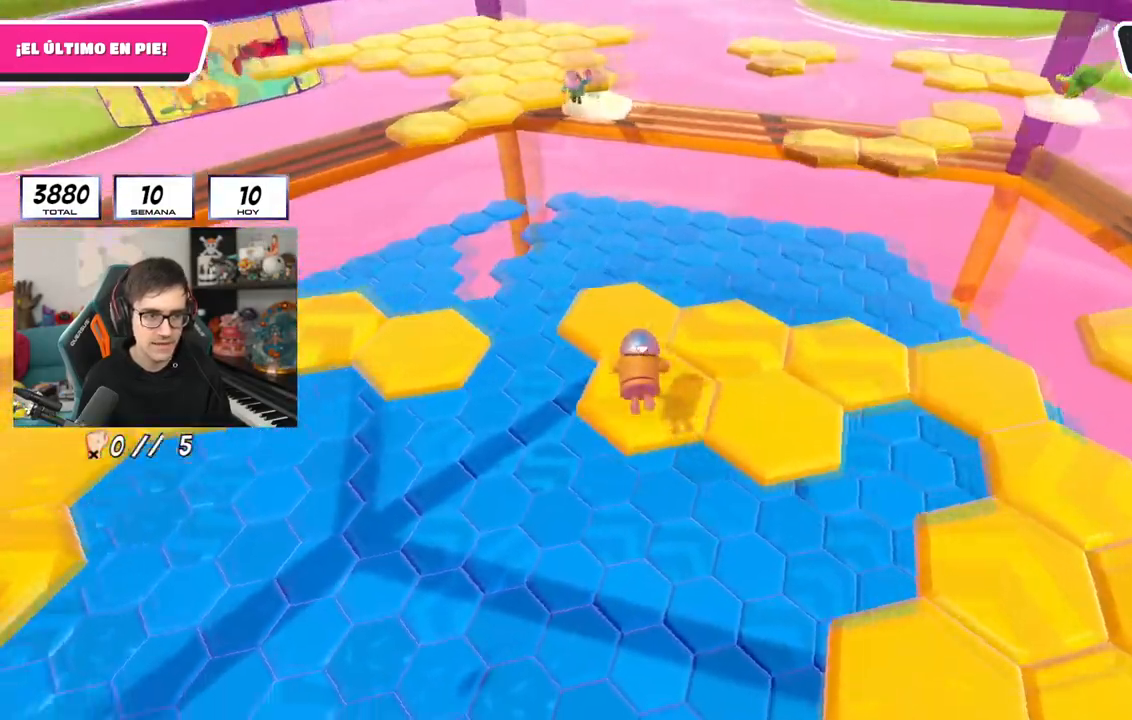
Gameplay with a controller (PlayStation layout); each line is a JSON object with the inputs held at the frame after it. "events" lists button and stick changes between this image and that frame as [ms after this image, input, new state], when the widget could be followed in between.
{"buttons": [], "left_stick": "center", "right_stick": "center", "events": [[17, "right_stick", "center"], [100, "left_stick", "center"]]}
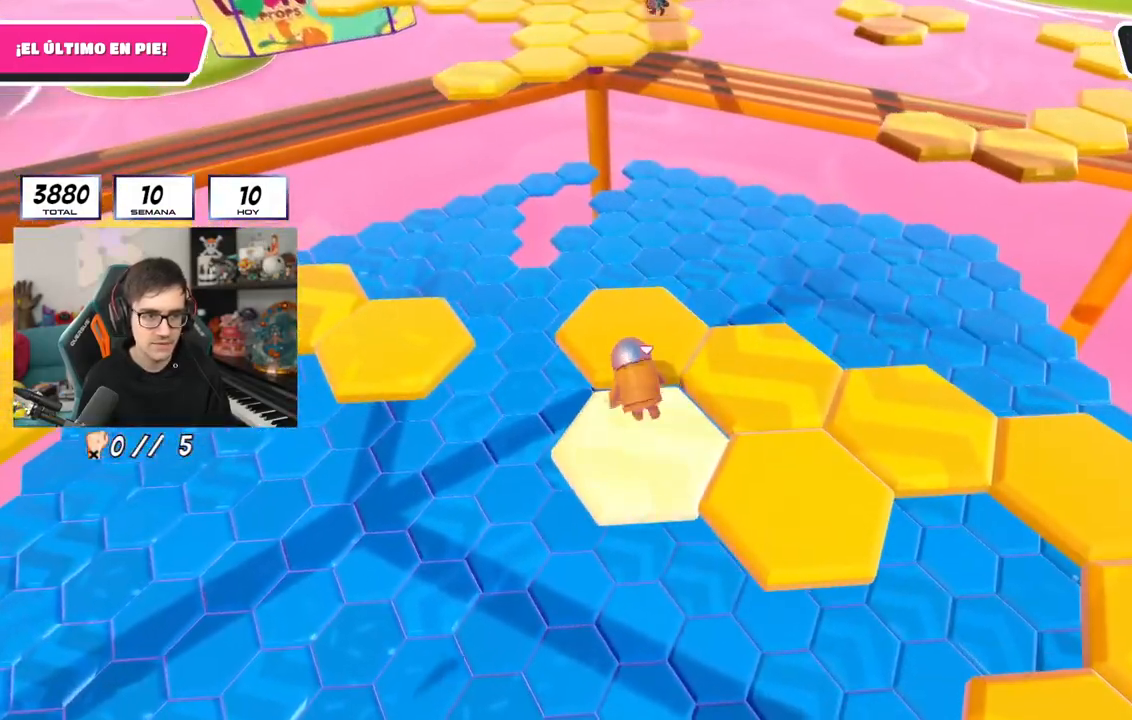
{"buttons": [], "left_stick": "up", "right_stick": "center", "events": [[150, "CROSS", "down"], [283, "left_stick", "up-left"], [300, "CROSS", "up"], [350, "left_stick", "up"]]}
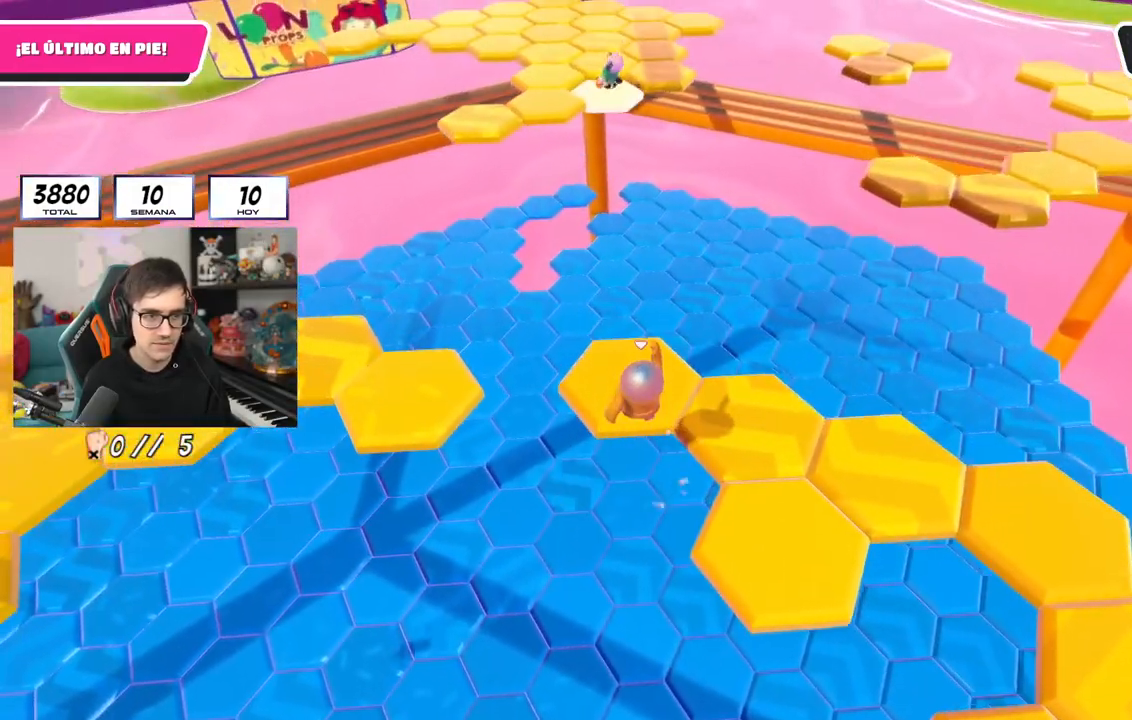
{"buttons": [], "left_stick": "center", "right_stick": "right", "events": [[50, "SQUARE", "down"], [184, "SQUARE", "up"], [317, "right_stick", "right"], [417, "left_stick", "center"]]}
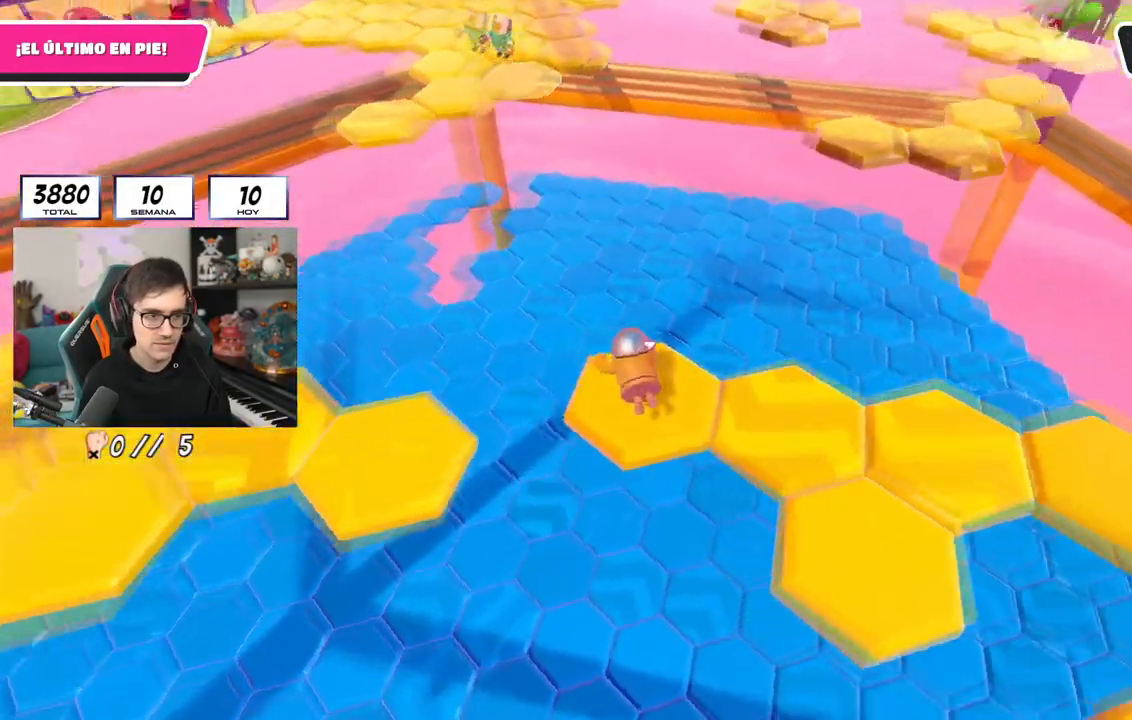
{"buttons": [], "left_stick": "center", "right_stick": "center", "events": [[300, "right_stick", "center"]]}
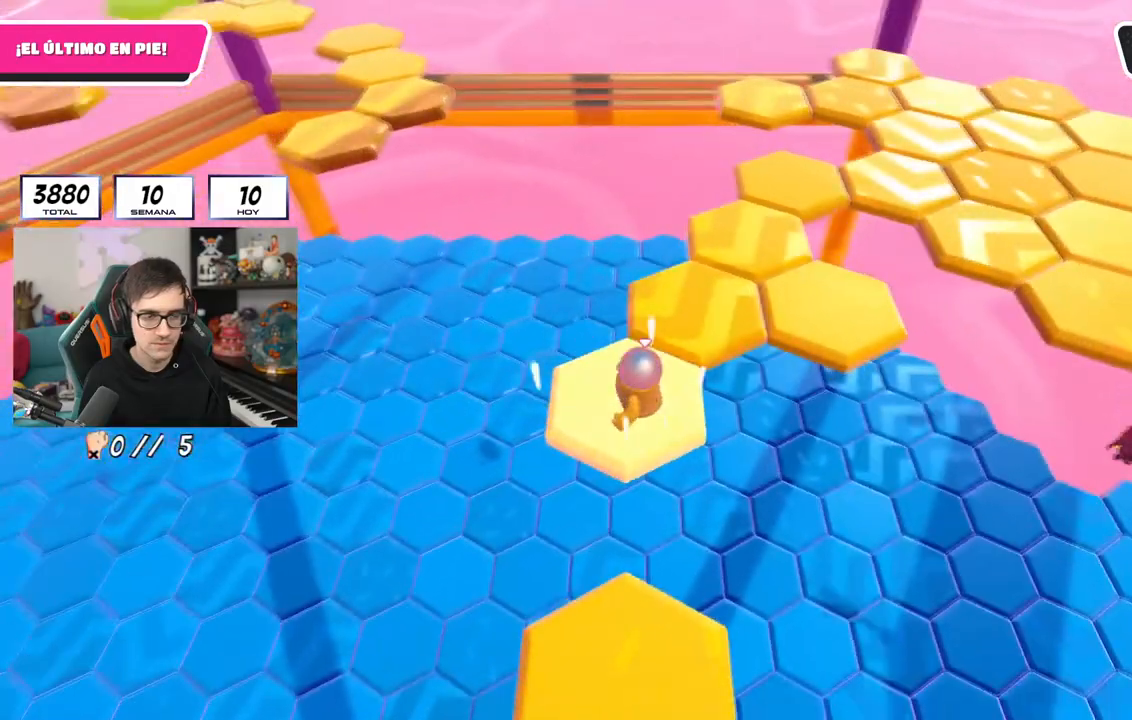
{"buttons": ["SQUARE"], "left_stick": "up-right", "right_stick": "center", "events": [[34, "CROSS", "down"], [100, "left_stick", "up-right"], [217, "CROSS", "up"], [434, "SQUARE", "down"]]}
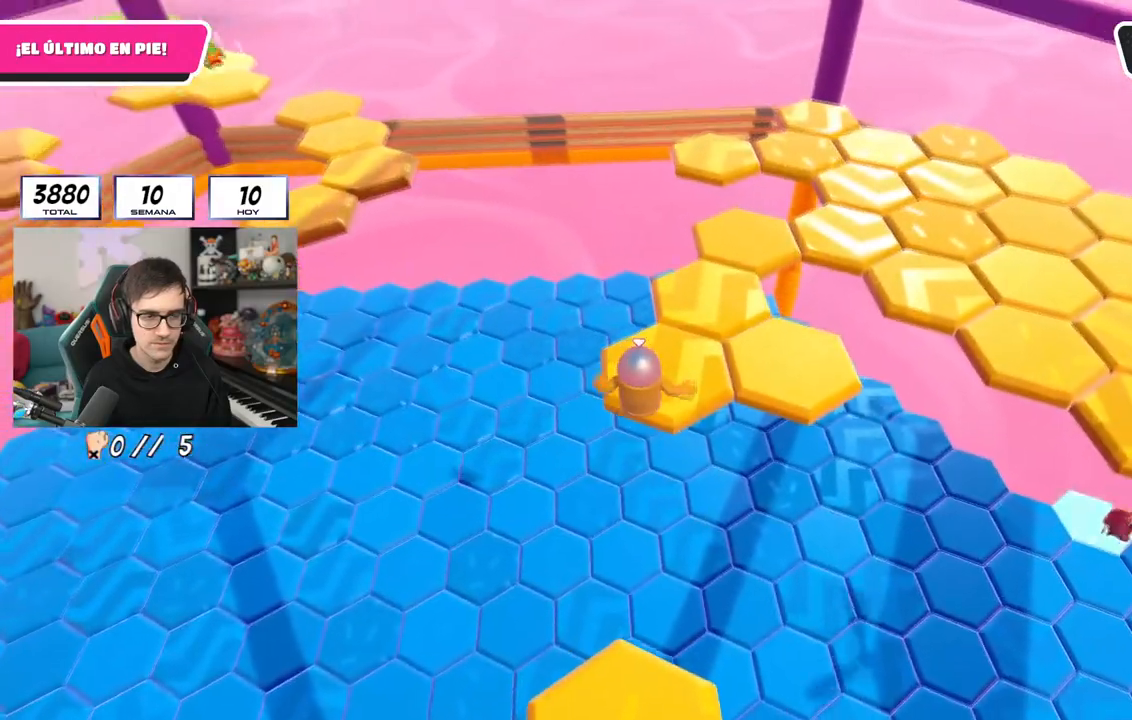
{"buttons": [], "left_stick": "center", "right_stick": "right", "events": [[83, "SQUARE", "up"], [200, "left_stick", "center"], [217, "right_stick", "right"]]}
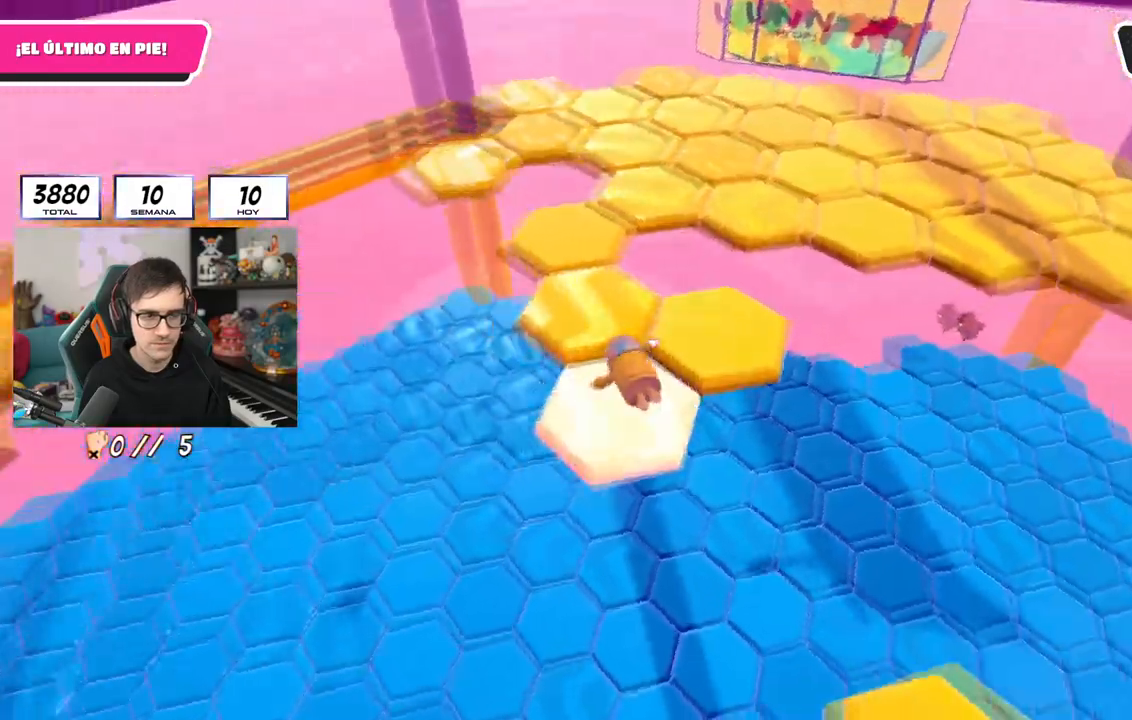
{"buttons": ["CROSS"], "left_stick": "center", "right_stick": "center", "events": [[84, "right_stick", "center"], [451, "CROSS", "down"]]}
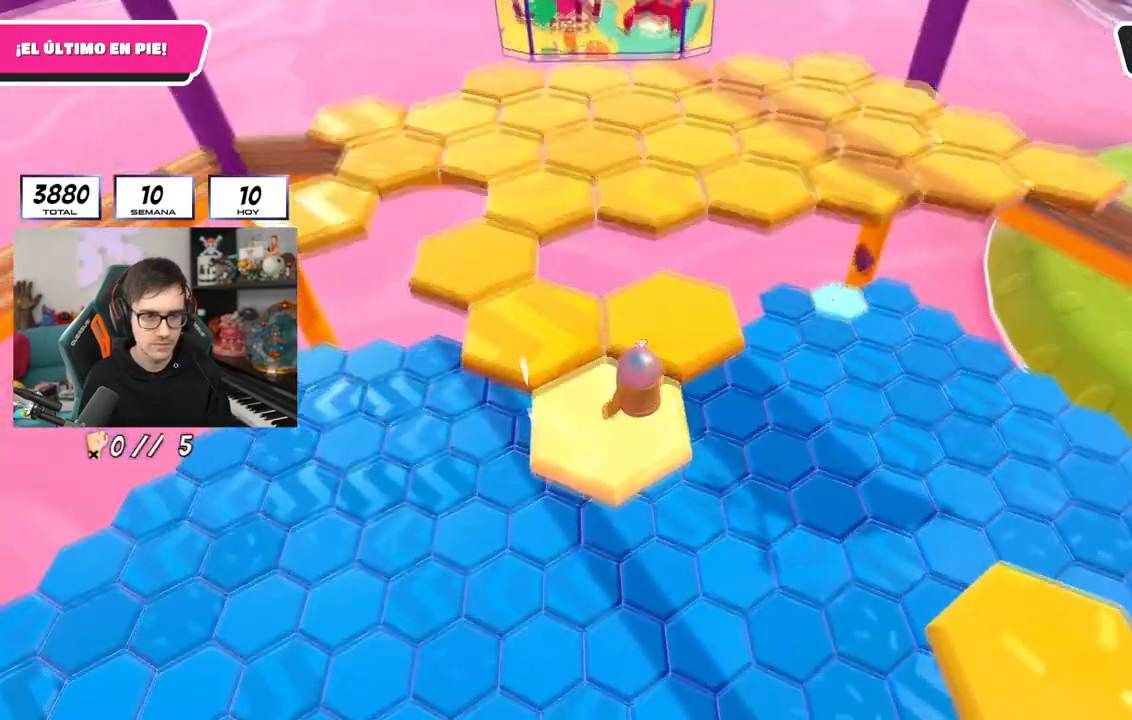
{"buttons": ["SQUARE"], "left_stick": "up", "right_stick": "center", "events": [[66, "left_stick", "up-right"], [167, "CROSS", "up"], [250, "left_stick", "up"], [417, "SQUARE", "down"]]}
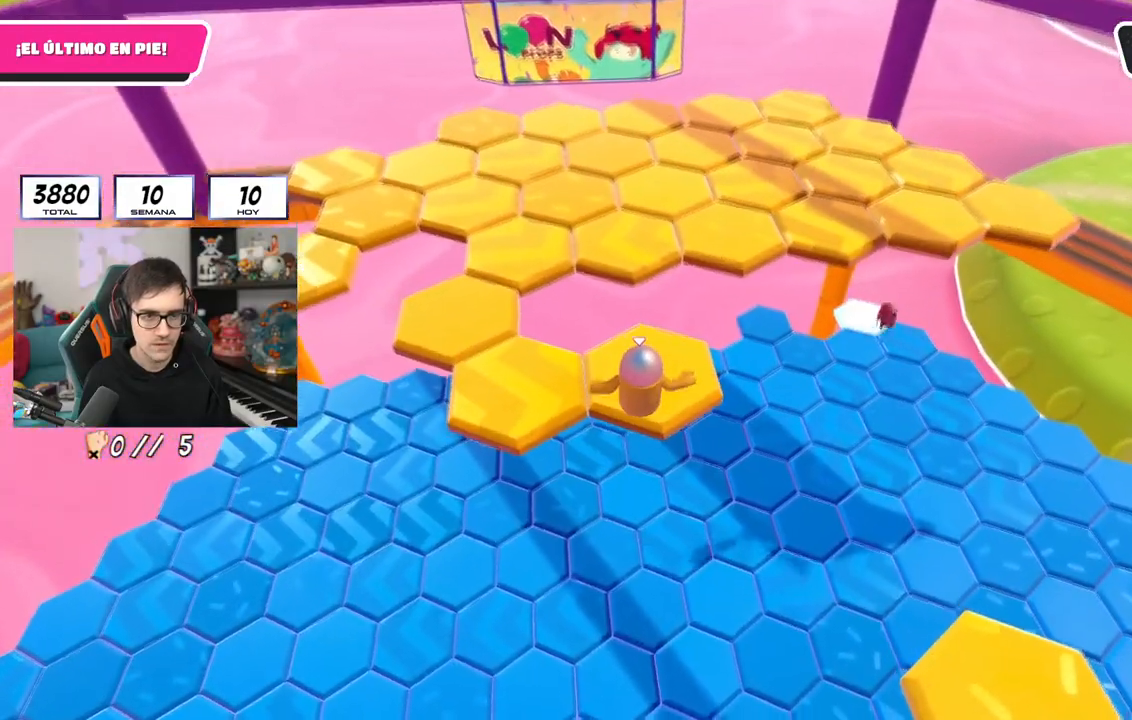
{"buttons": [], "left_stick": "center", "right_stick": "left", "events": [[67, "SQUARE", "up"], [184, "right_stick", "left"], [251, "left_stick", "center"]]}
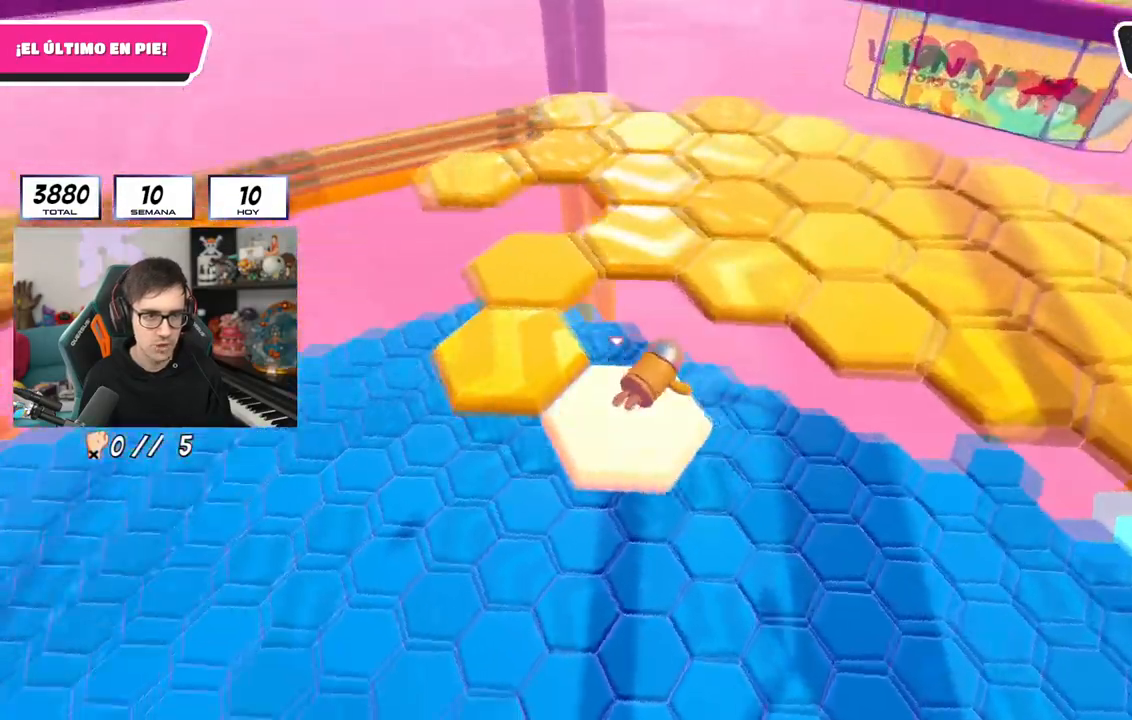
{"buttons": ["CROSS"], "left_stick": "up-left", "right_stick": "center", "events": [[100, "right_stick", "center"], [417, "CROSS", "down"], [484, "left_stick", "up-left"]]}
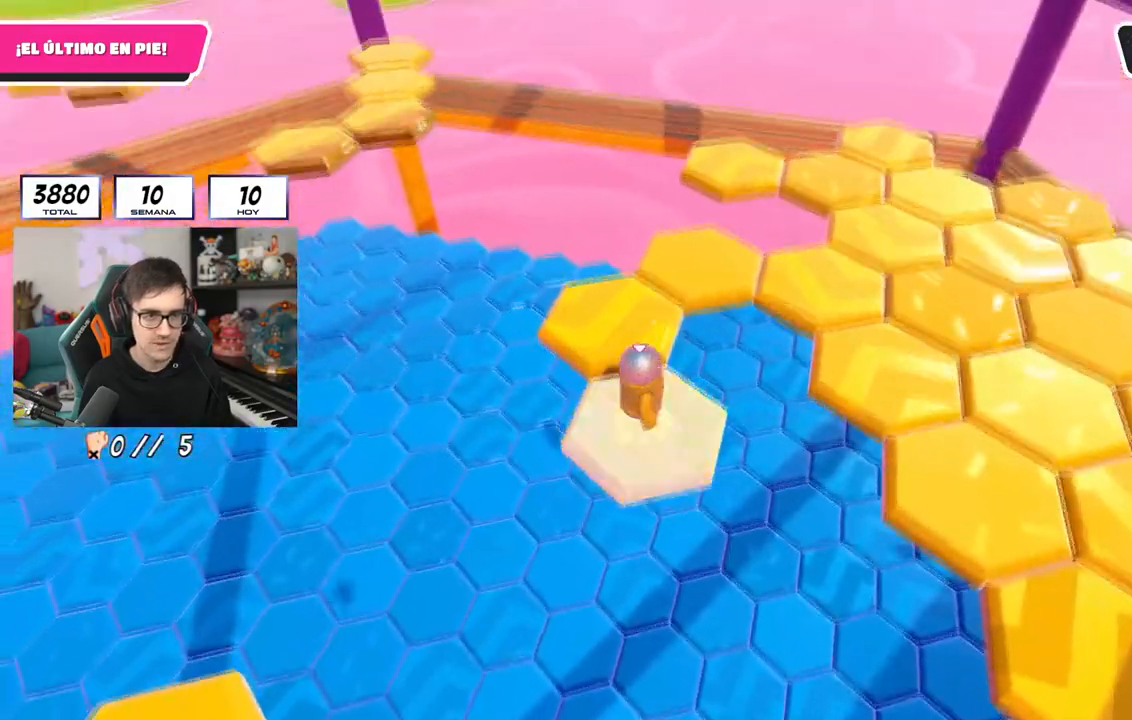
{"buttons": ["SQUARE"], "left_stick": "up", "right_stick": "center", "events": [[84, "left_stick", "up"], [167, "CROSS", "up"], [367, "SQUARE", "down"]]}
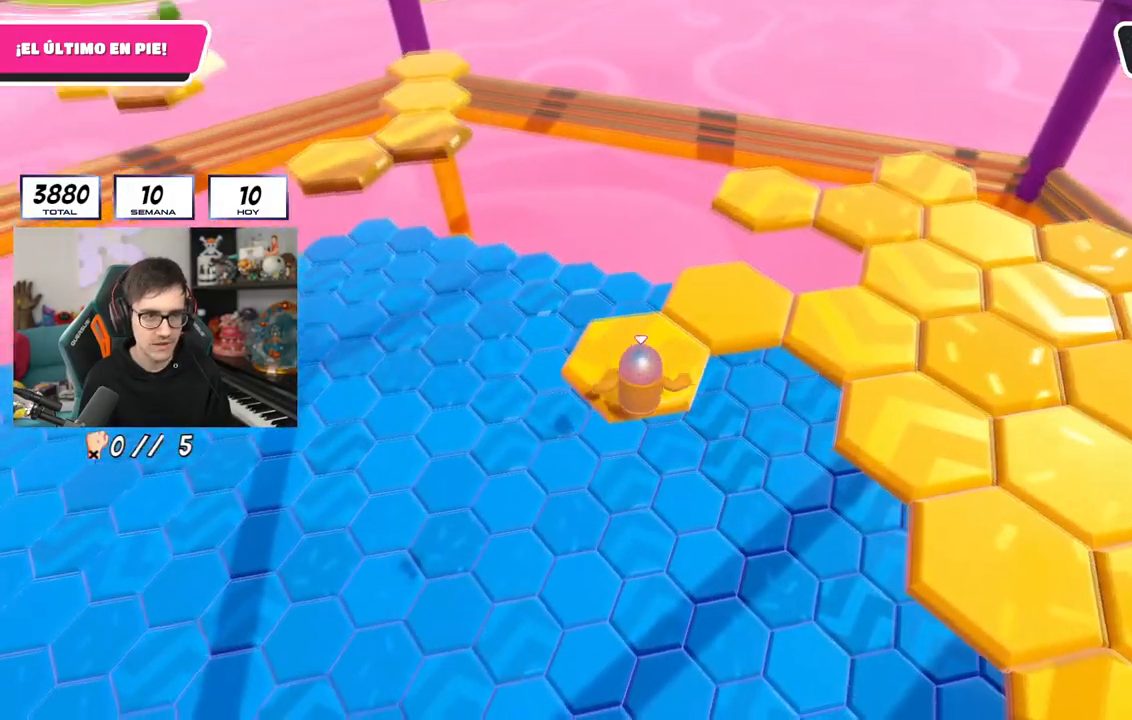
{"buttons": [], "left_stick": "center", "right_stick": "right", "events": [[33, "SQUARE", "up"], [250, "left_stick", "center"], [317, "right_stick", "right"]]}
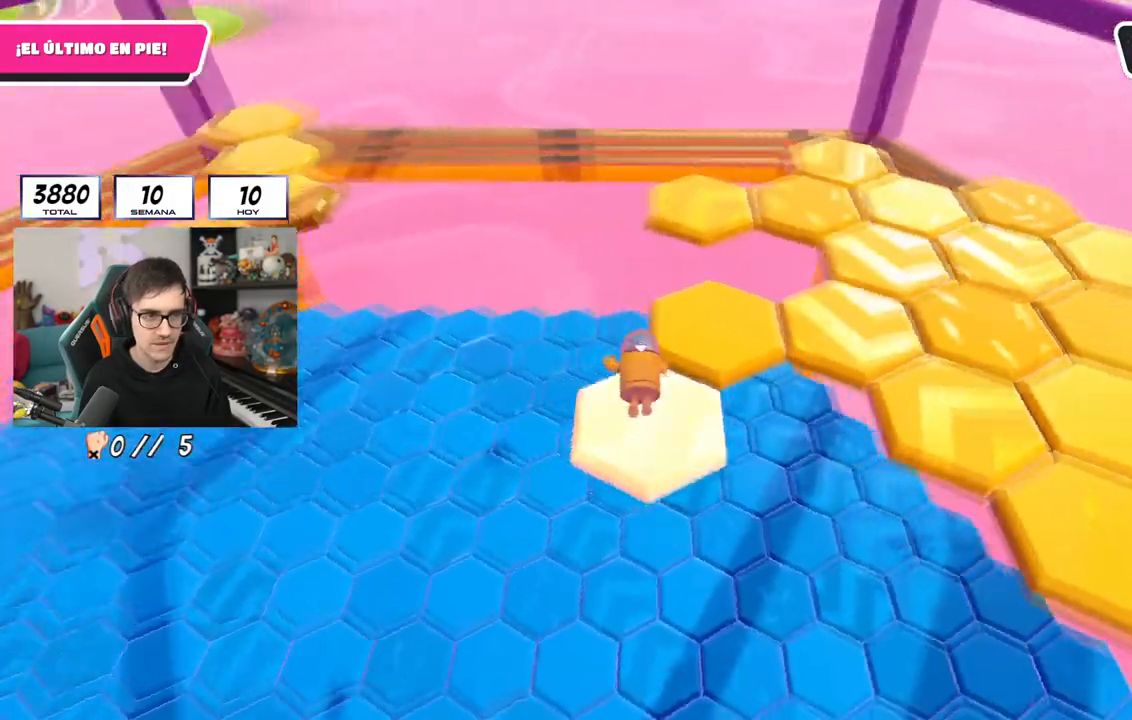
{"buttons": ["CROSS"], "left_stick": "up", "right_stick": "center", "events": [[17, "right_stick", "center"], [351, "CROSS", "down"], [417, "left_stick", "up"]]}
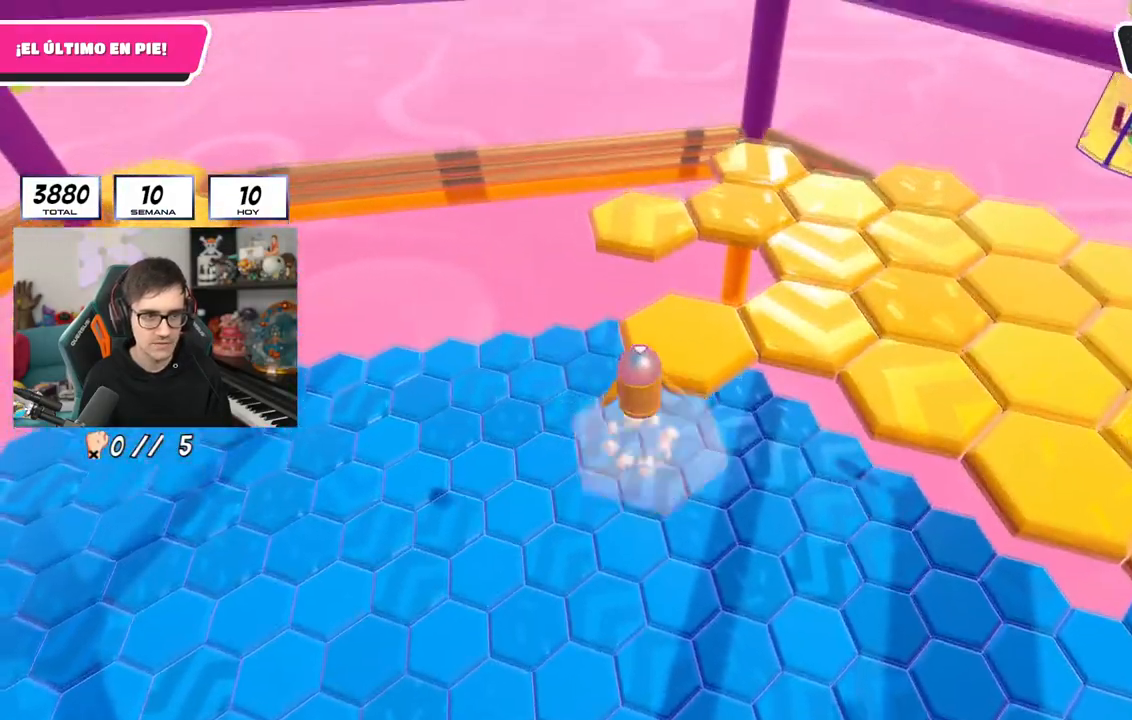
{"buttons": [], "left_stick": "up", "right_stick": "center", "events": [[83, "CROSS", "up"], [317, "SQUARE", "down"], [500, "SQUARE", "up"]]}
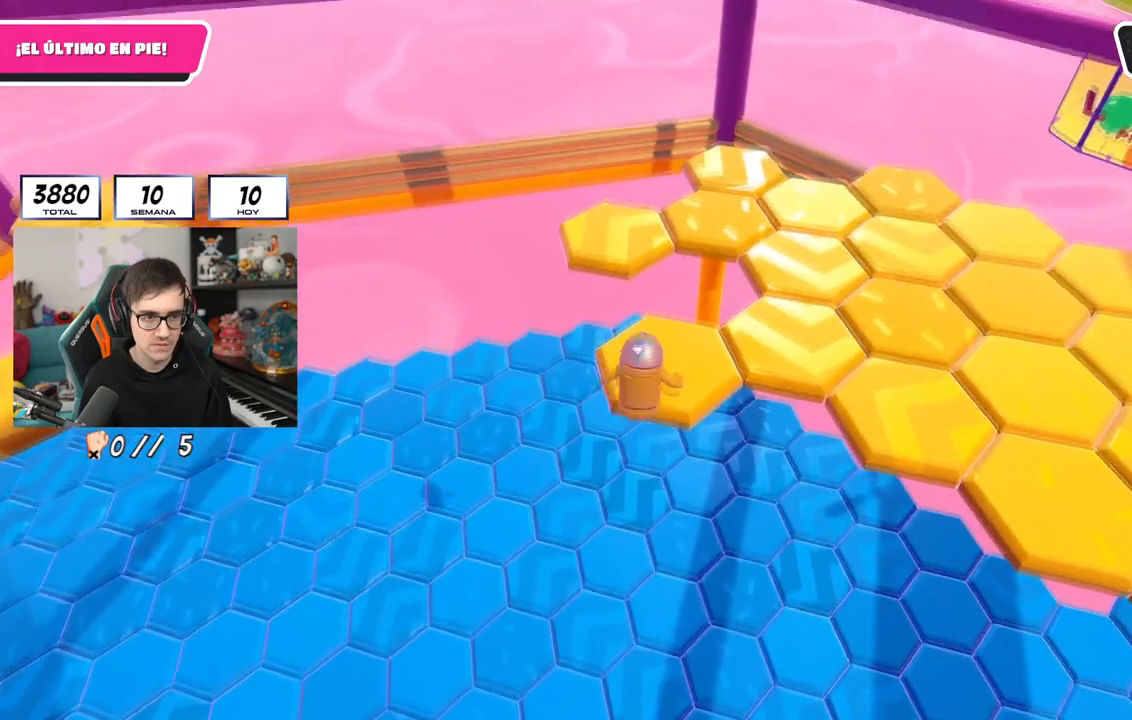
{"buttons": [], "left_stick": "center", "right_stick": "center", "events": [[184, "left_stick", "center"], [234, "right_stick", "down-right"], [484, "right_stick", "center"]]}
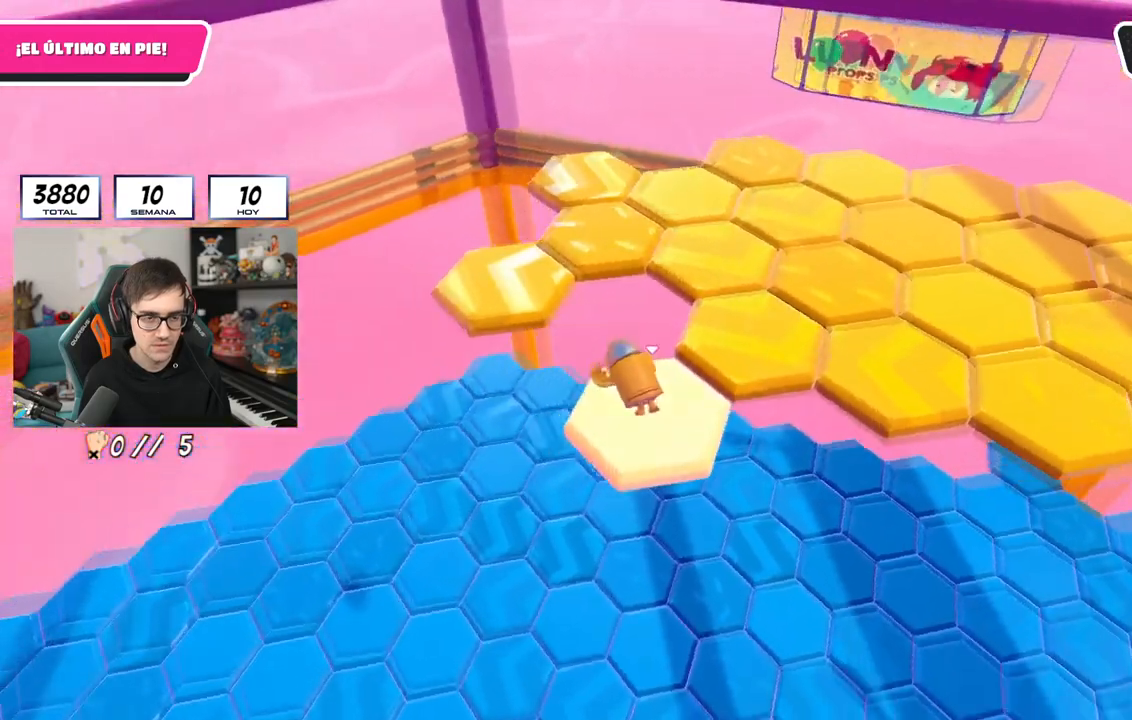
{"buttons": ["CROSS"], "left_stick": "up-left", "right_stick": "center", "events": [[183, "left_stick", "up-left"], [317, "CROSS", "down"]]}
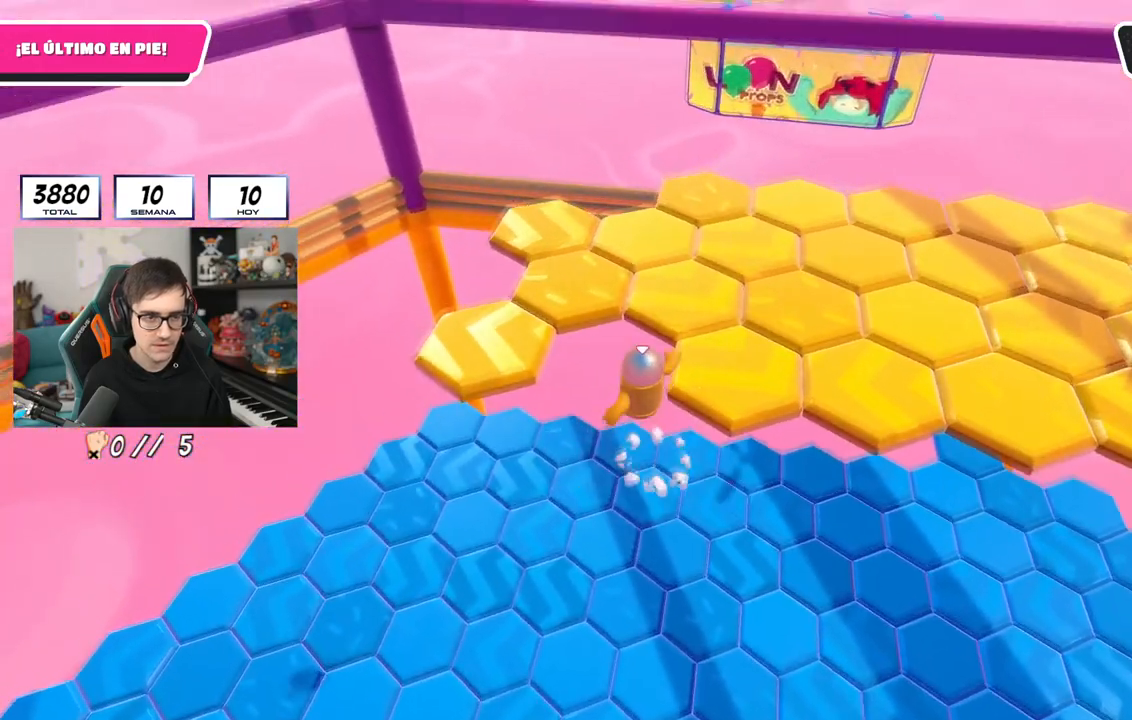
{"buttons": [], "left_stick": "up-left", "right_stick": "center", "events": [[67, "CROSS", "up"], [251, "SQUARE", "down"], [451, "SQUARE", "up"]]}
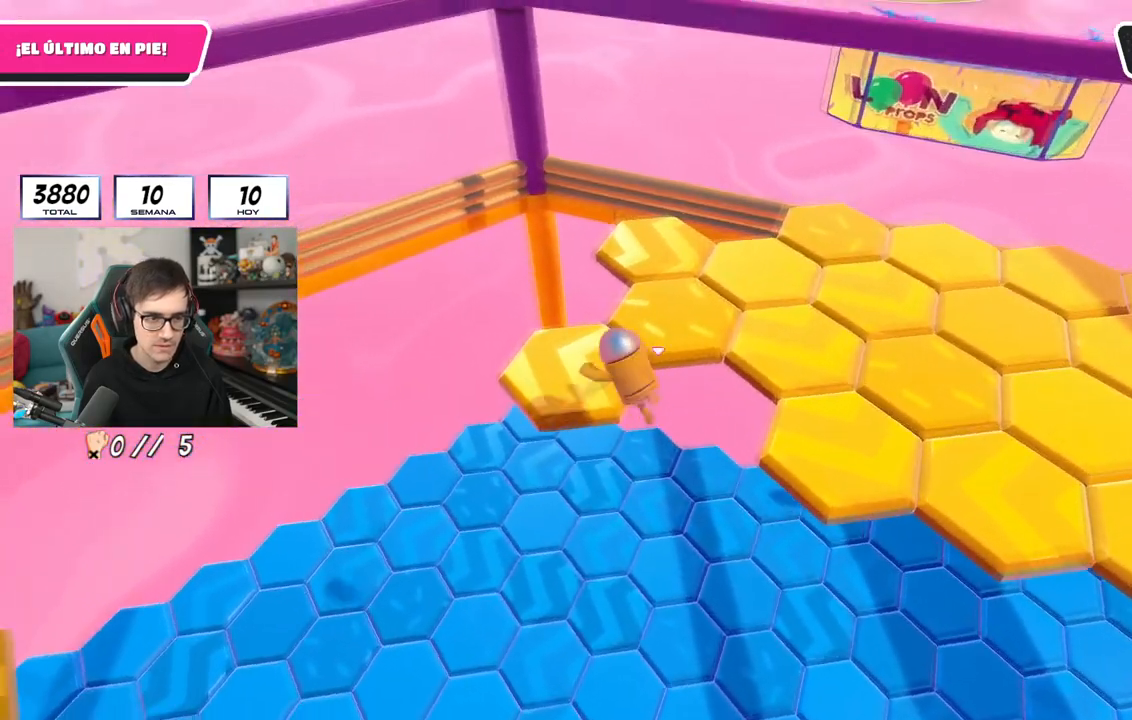
{"buttons": [], "left_stick": "center", "right_stick": "center", "events": [[167, "right_stick", "right"], [183, "left_stick", "center"], [383, "right_stick", "center"]]}
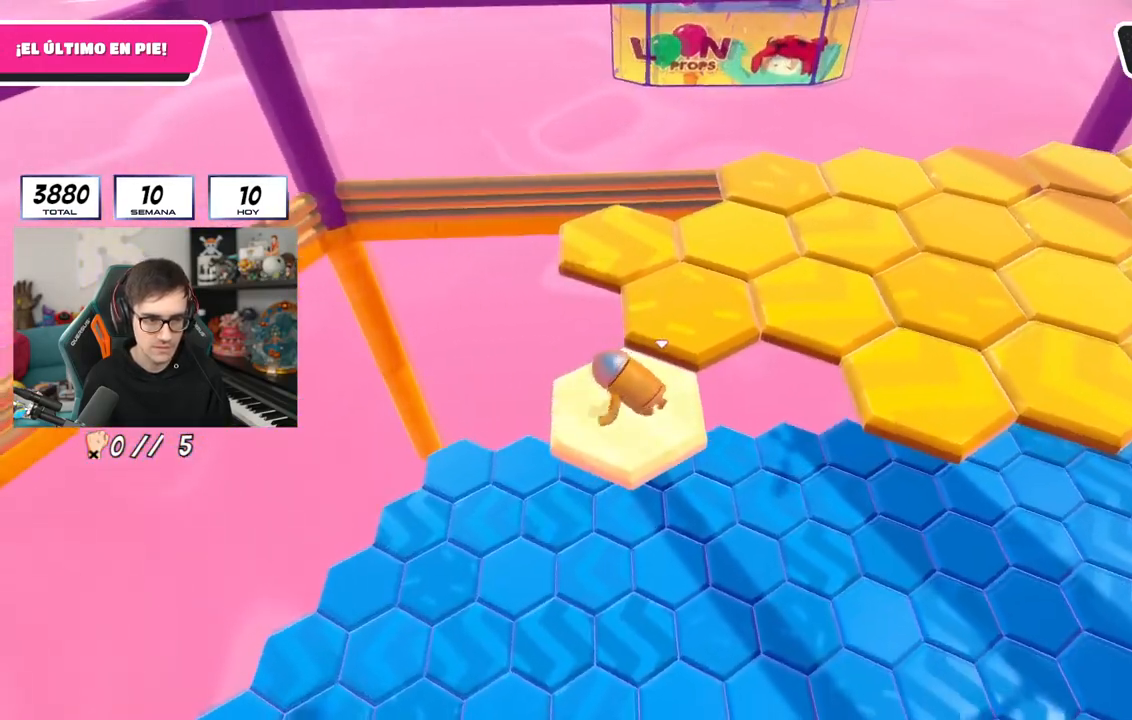
{"buttons": [], "left_stick": "up", "right_stick": "center", "events": [[234, "CROSS", "down"], [267, "left_stick", "up"], [451, "CROSS", "up"]]}
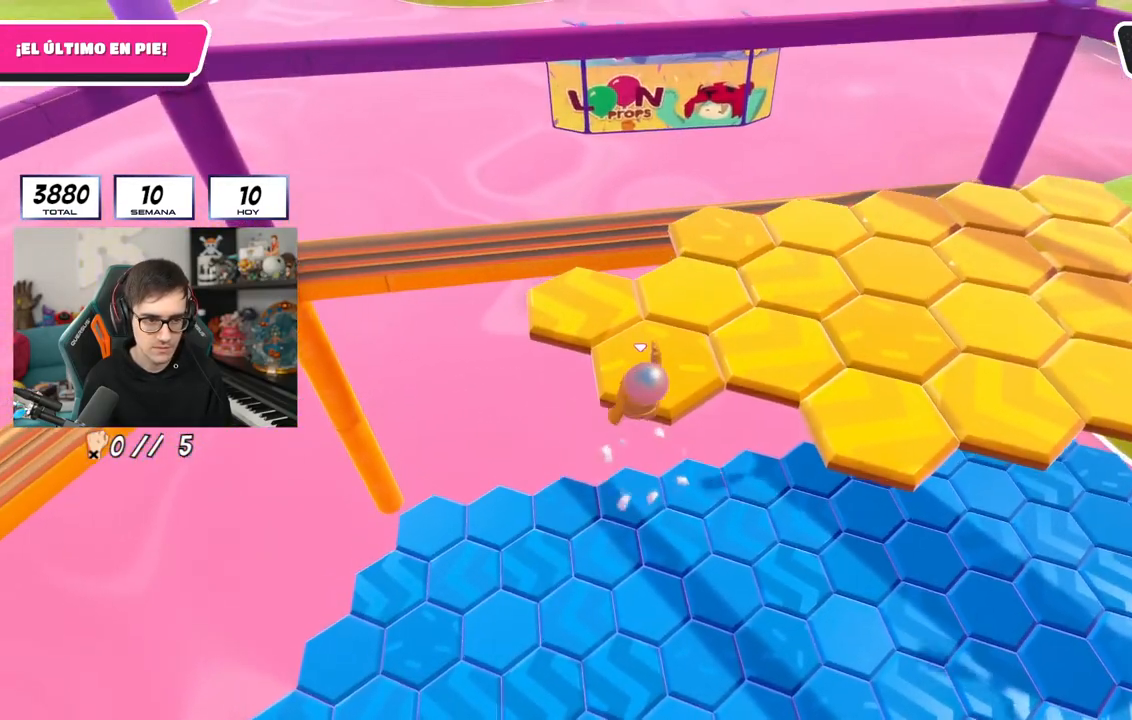
{"buttons": [], "left_stick": "center", "right_stick": "center", "events": [[167, "SQUARE", "down"], [333, "SQUARE", "up"], [383, "left_stick", "center"]]}
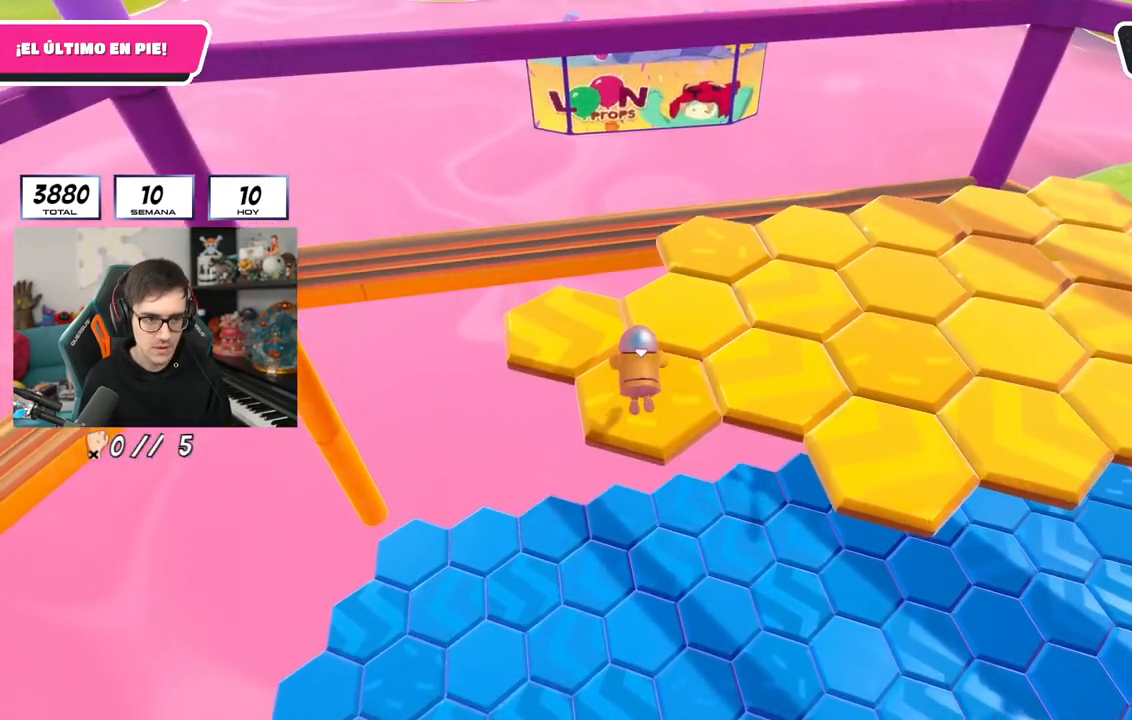
{"buttons": [], "left_stick": "center", "right_stick": "center", "events": [[50, "right_stick", "down"], [184, "right_stick", "center"]]}
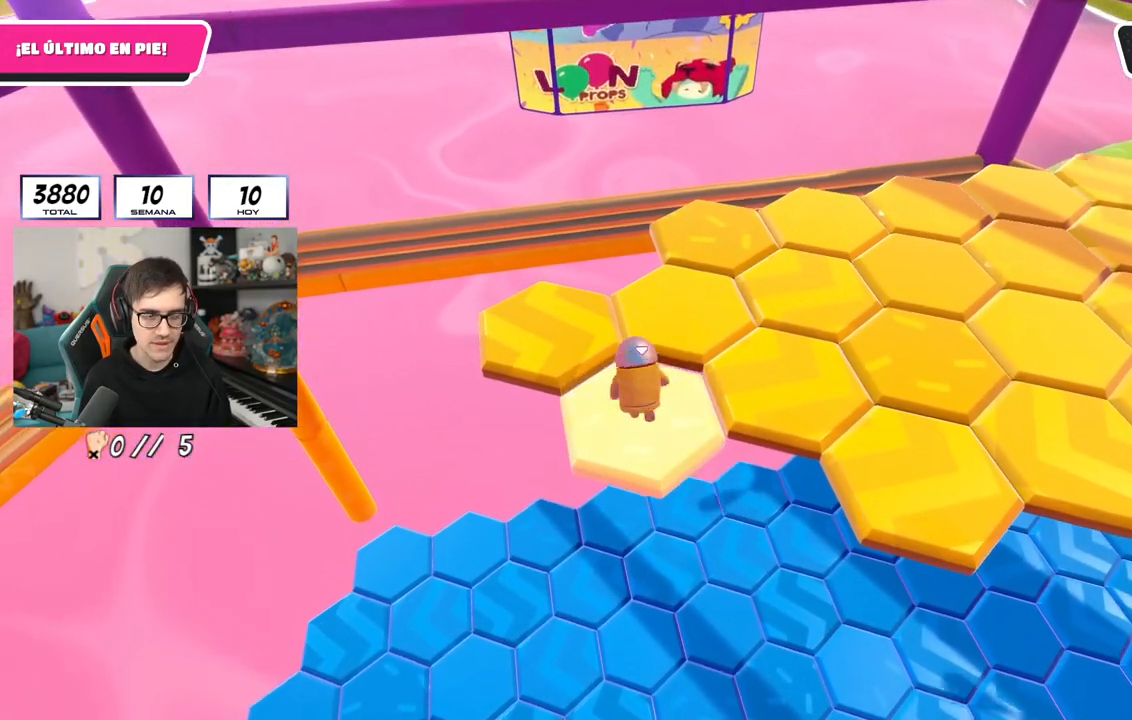
{"buttons": [], "left_stick": "up-left", "right_stick": "center", "events": [[133, "CROSS", "down"], [167, "left_stick", "left"], [300, "left_stick", "up-left"], [383, "CROSS", "up"]]}
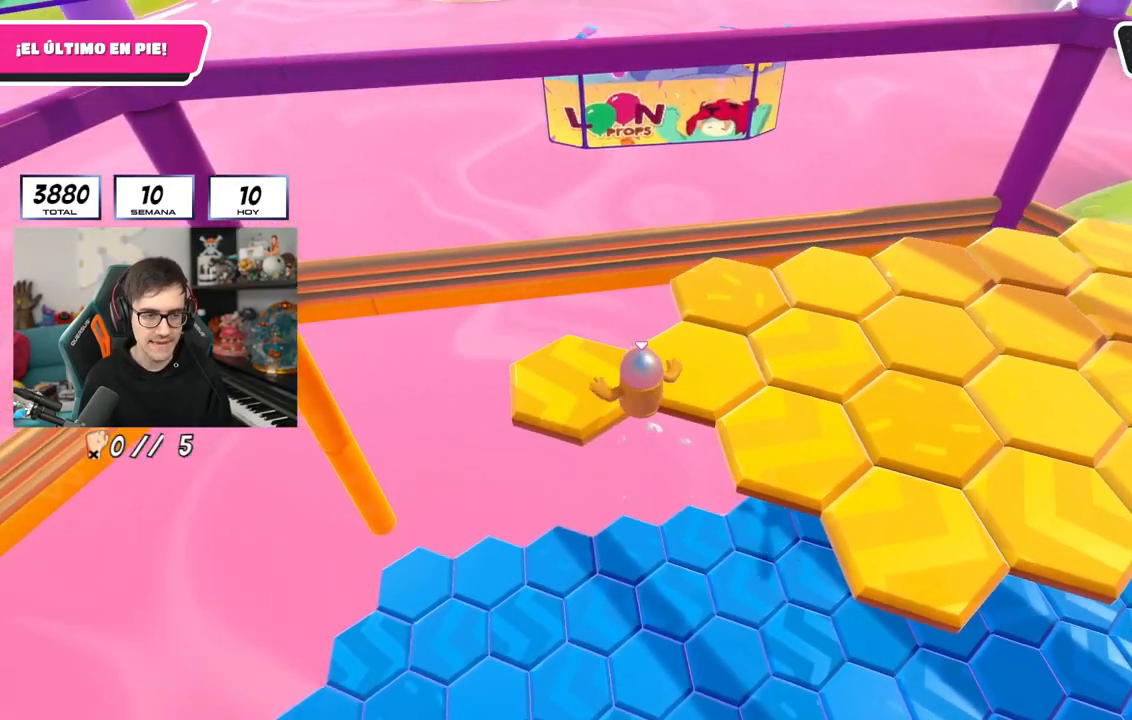
{"buttons": [], "left_stick": "center", "right_stick": "right", "events": [[67, "SQUARE", "down"], [200, "SQUARE", "up"], [367, "right_stick", "right"], [434, "left_stick", "center"]]}
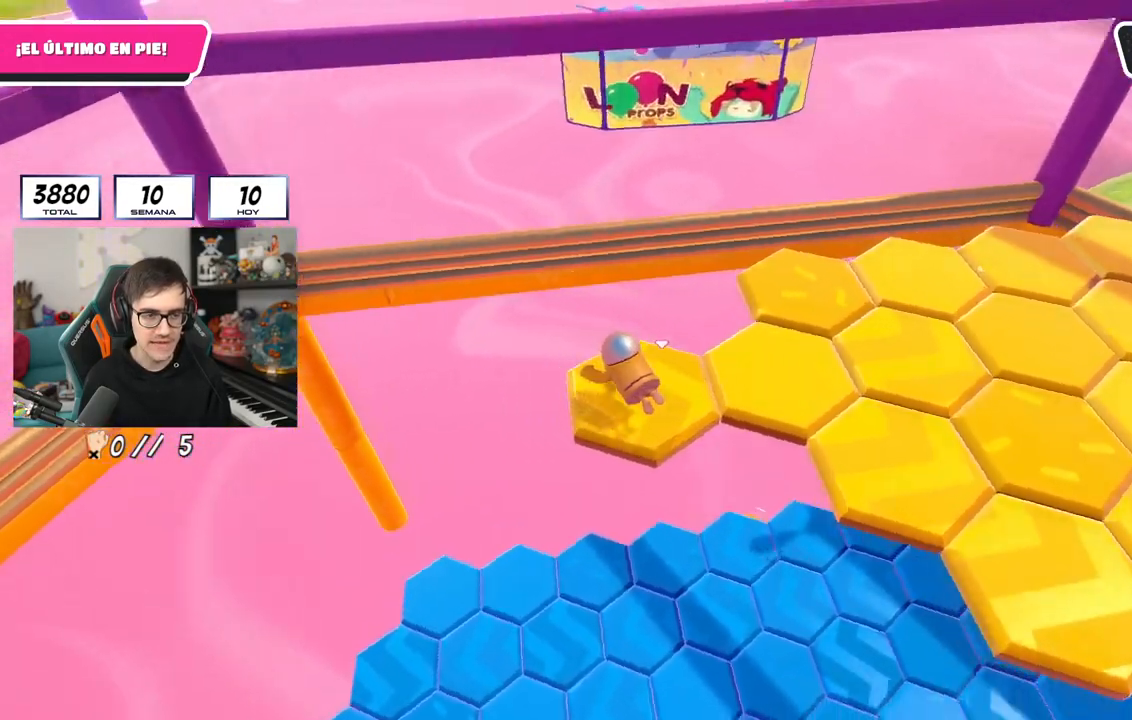
{"buttons": [], "left_stick": "center", "right_stick": "center", "events": [[200, "right_stick", "center"]]}
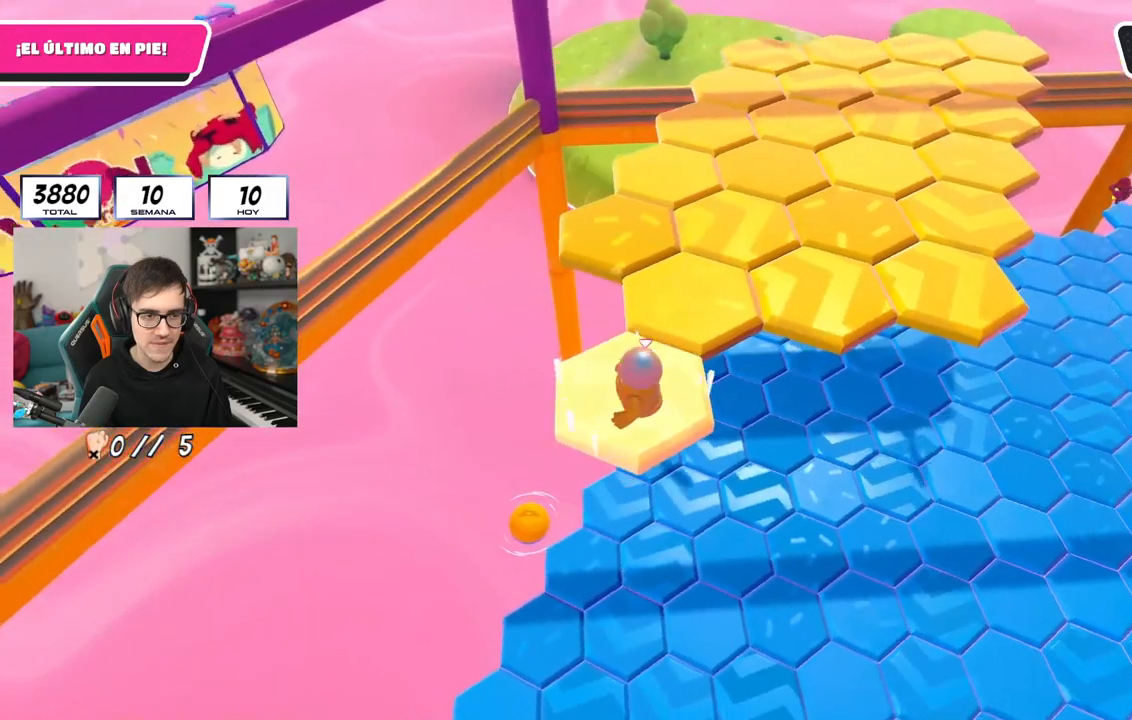
{"buttons": ["SQUARE"], "left_stick": "up-right", "right_stick": "center", "events": [[17, "CROSS", "down"], [50, "left_stick", "up"], [200, "left_stick", "up-right"], [234, "CROSS", "up"], [451, "SQUARE", "down"]]}
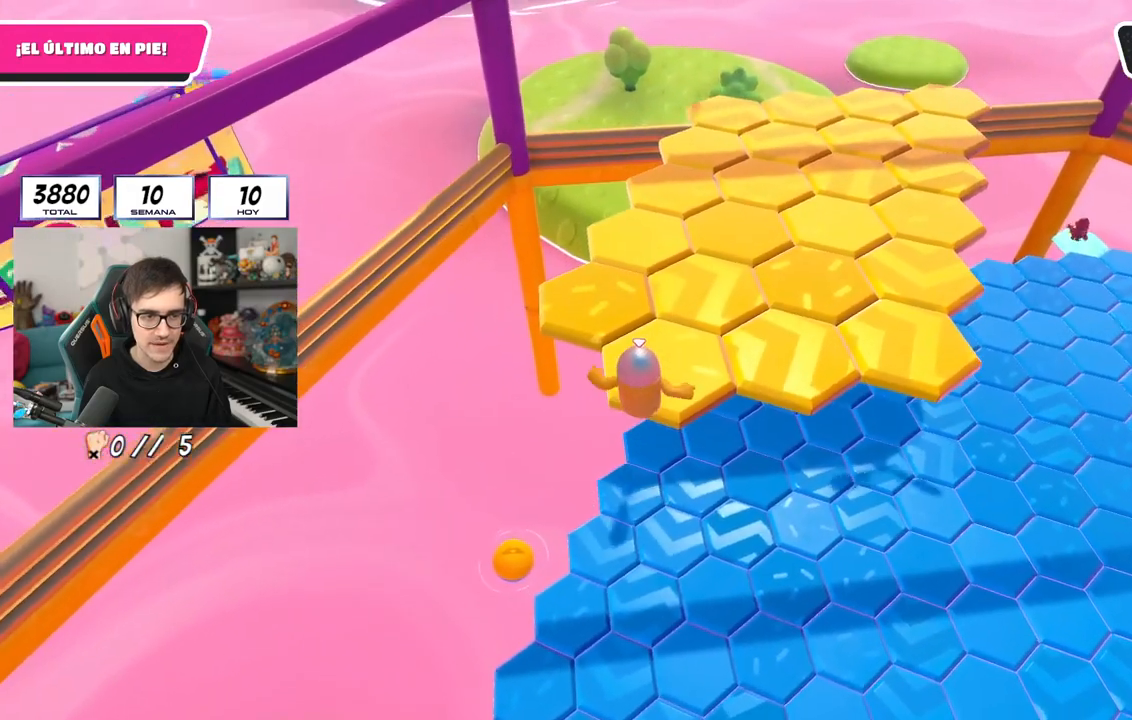
{"buttons": [], "left_stick": "center", "right_stick": "center", "events": [[100, "SQUARE", "up"], [234, "left_stick", "center"], [234, "right_stick", "right"], [501, "right_stick", "center"]]}
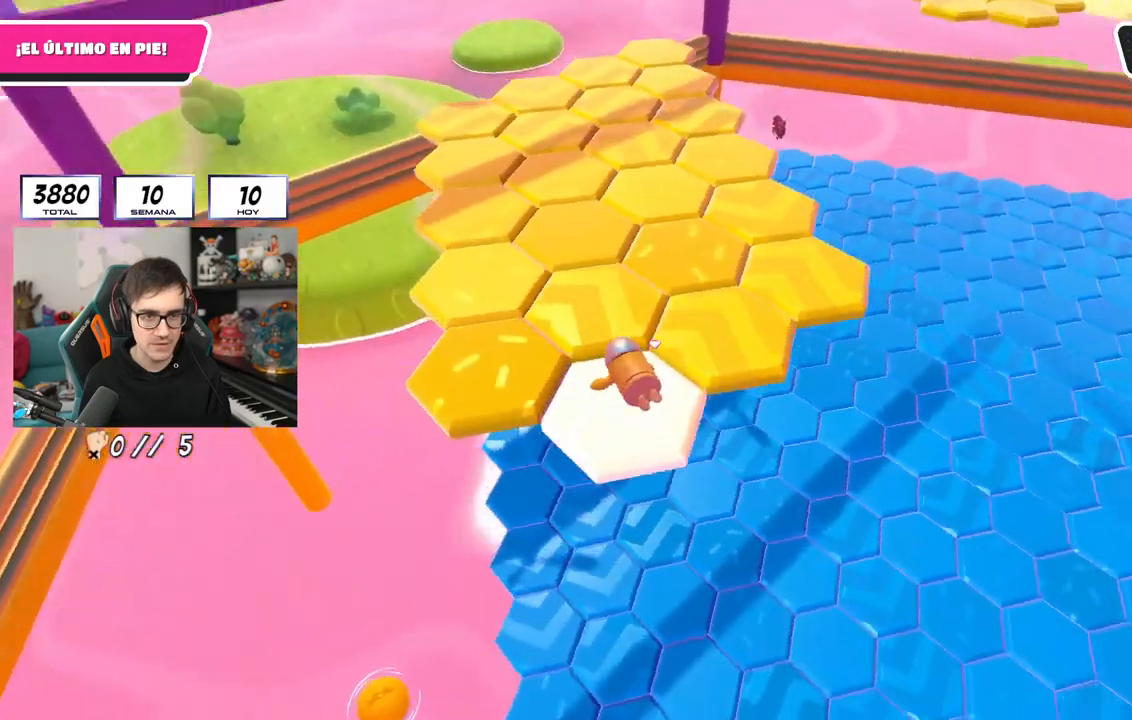
{"buttons": ["CROSS"], "left_stick": "left", "right_stick": "center", "events": [[433, "CROSS", "down"], [433, "left_stick", "left"]]}
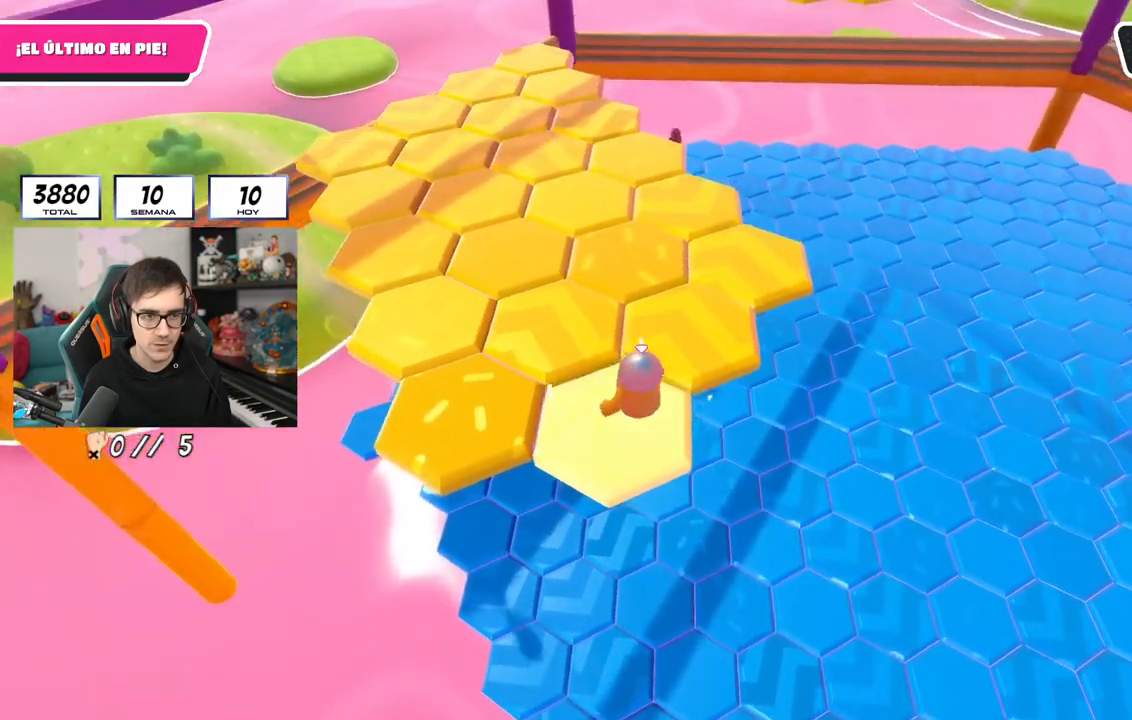
{"buttons": [], "left_stick": "left", "right_stick": "center", "events": [[150, "CROSS", "up"], [334, "SQUARE", "down"], [484, "SQUARE", "up"]]}
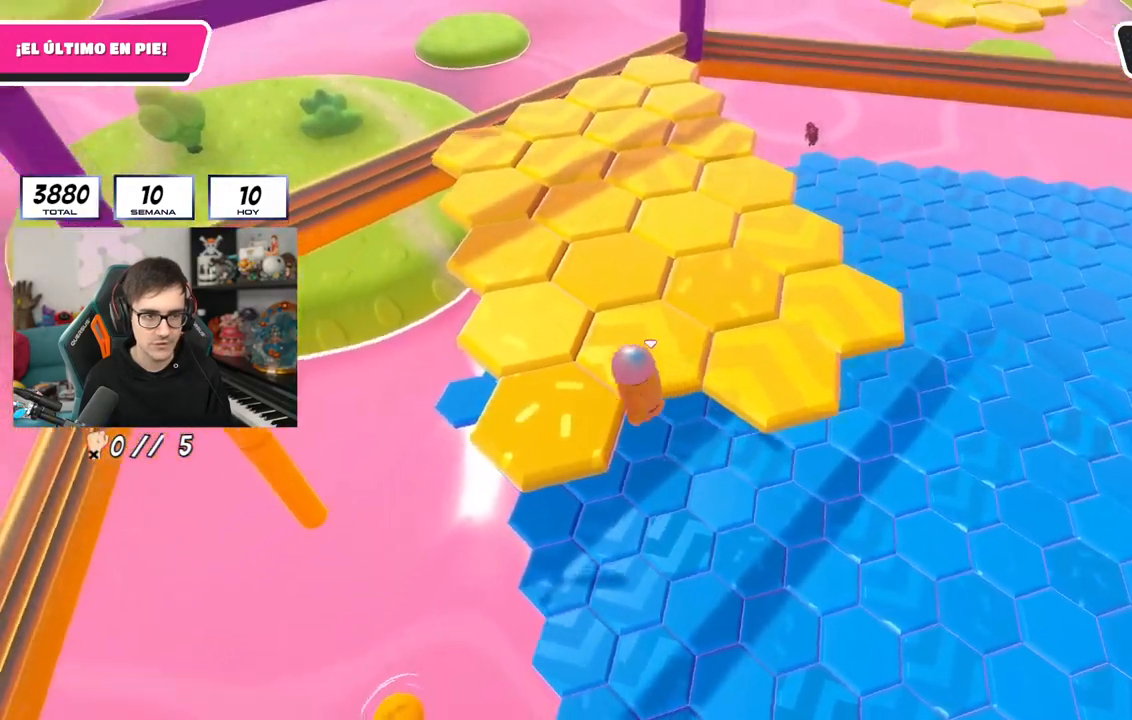
{"buttons": [], "left_stick": "center", "right_stick": "center", "events": [[116, "left_stick", "center"], [166, "right_stick", "right"], [383, "right_stick", "center"]]}
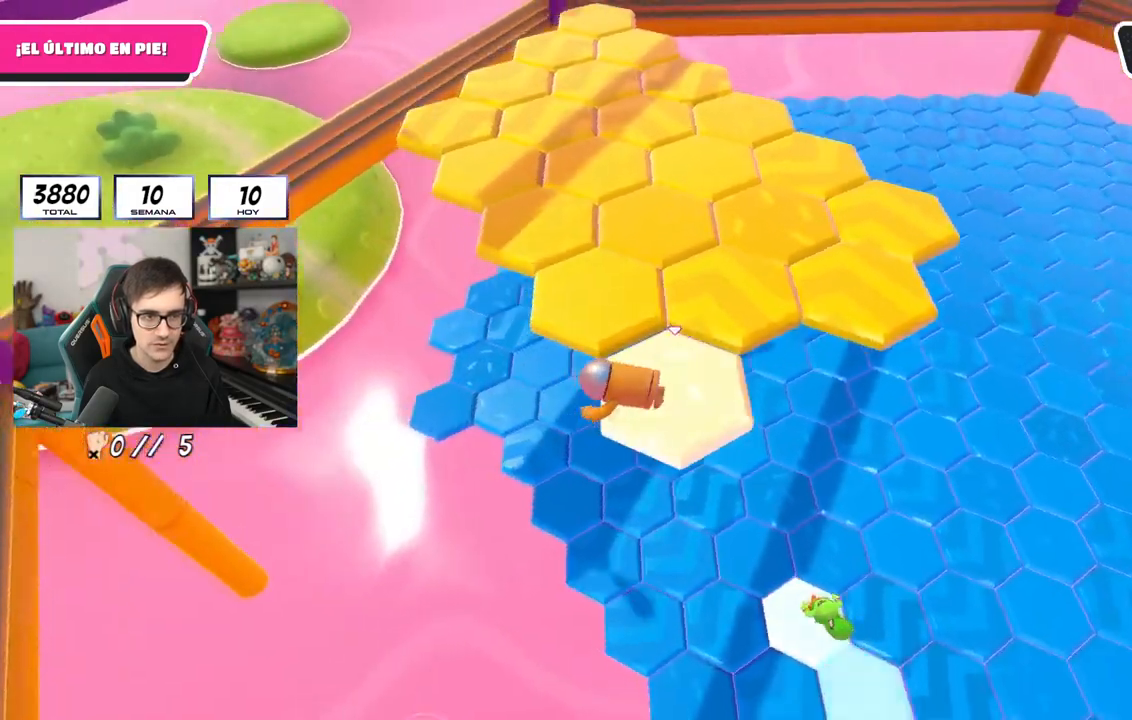
{"buttons": [], "left_stick": "up-left", "right_stick": "center", "events": [[317, "CROSS", "down"], [317, "left_stick", "up-left"], [501, "CROSS", "up"]]}